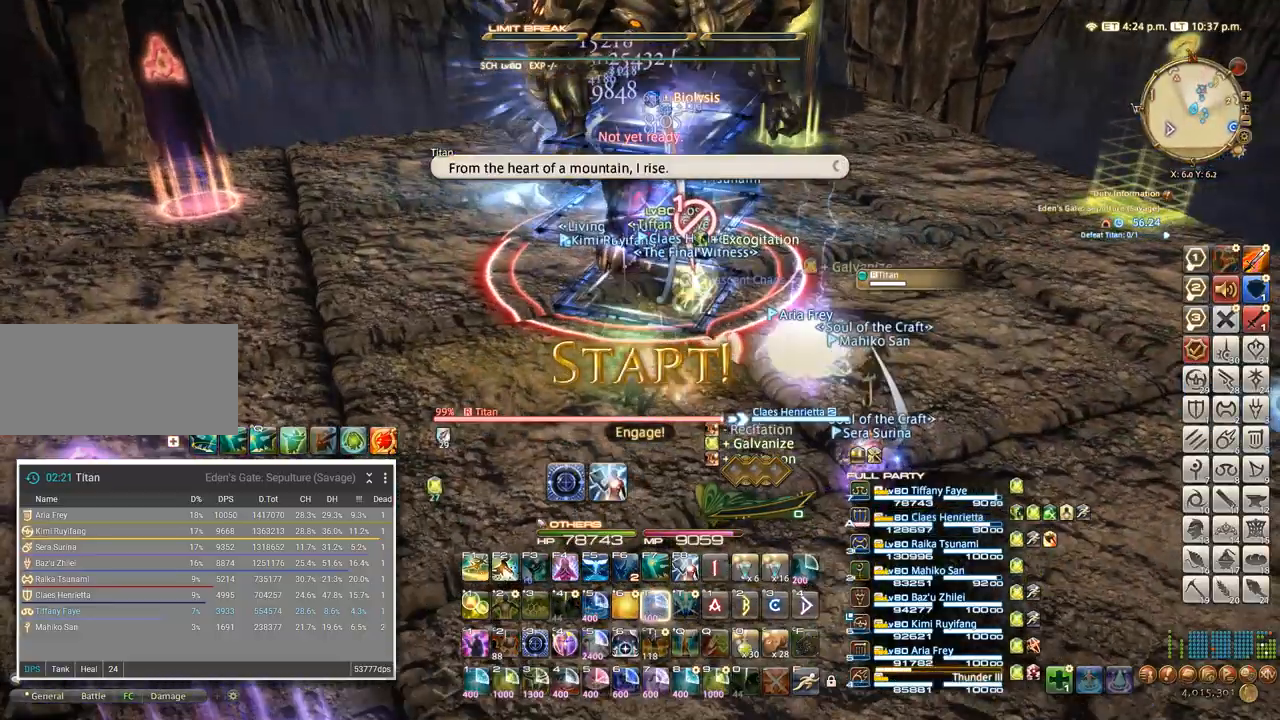
Gameplay with keyboard; each line is a JSON object with the keys held at the frame after it. "events" lists presses ("down") and releases ("up") of ".", "/", "0", "1", "2", "3", "4", "5", "6", "7", "8", "9", "a", "alt_l", "alt_r", "b", "backslash", "backspace", "c", "caps_lock", "comma", "ctrl_l", "ctrl_r", "d", "e", "equals", "escape", "f", "f1", "f10", "f11", "f12", "f2", "f3", "f4", "f5", "f6", "f7", "f8", "f9", "g", "h", "i", "j", "k", "l", "lbracket", "m", "minus", "n", "o", "p", "q", "quote", "r", "rbracket", "return", "s", "semicolon", "shift_l", "shift_r", "space", "super", "t", "tab", "tilde", "u", "v", "w", "x" and "y" between this image and that frame as [ms after this image, input, new state], when the widget could be followed in between. No other keys are recorded. Mouse input is not recorded. Not read: z.
{"keys": []}
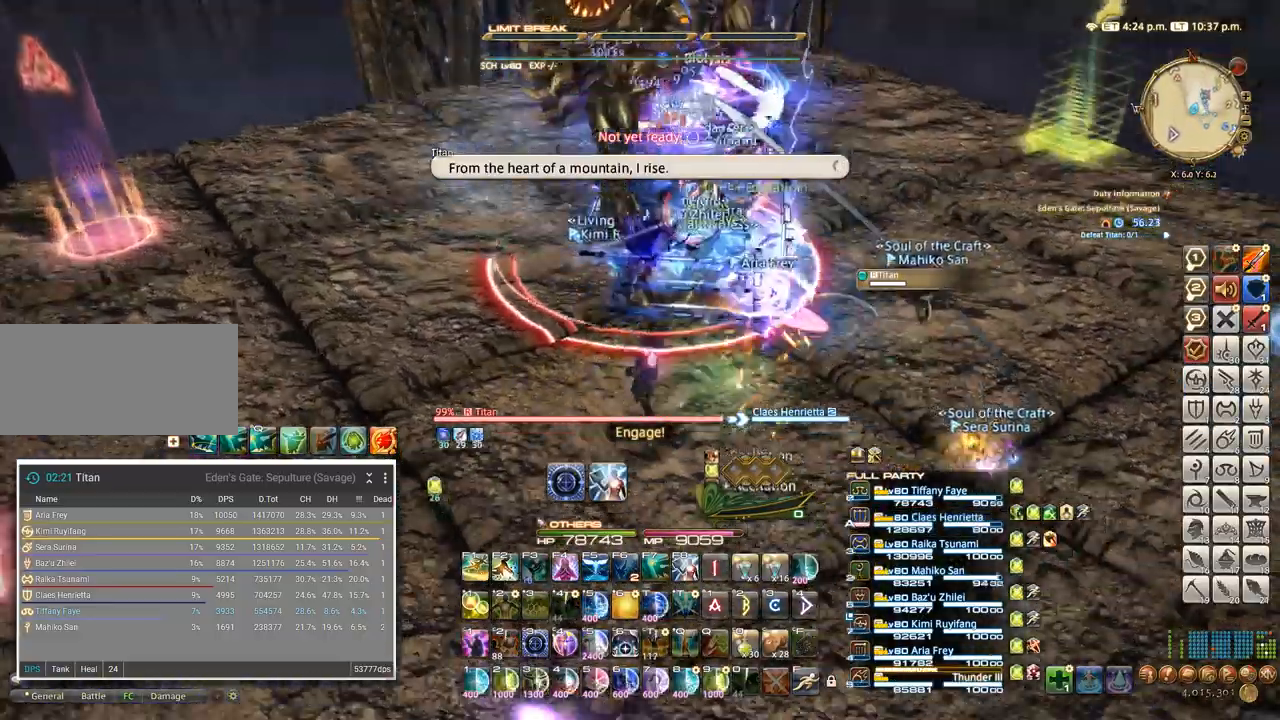
{"keys": ["3", "ctrl_l"], "events": [[50, "ctrl_l", "down"], [100, "1", "down"], [184, "1", "up"], [450, "3", "down"]]}
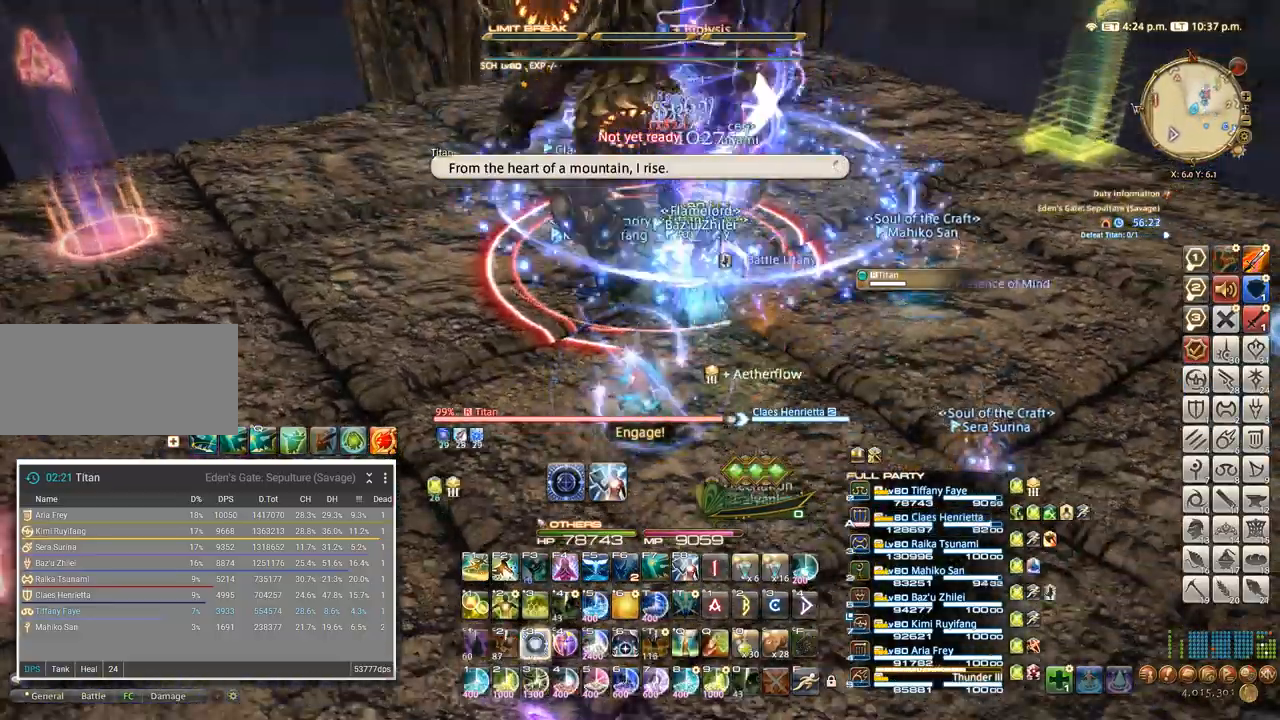
{"keys": ["a", "w"], "events": [[34, "3", "up"], [100, "3", "down"], [134, "3", "up"], [150, "ctrl_l", "up"], [234, "w", "down"], [317, "a", "down"], [334, "w", "up"], [400, "w", "down"]]}
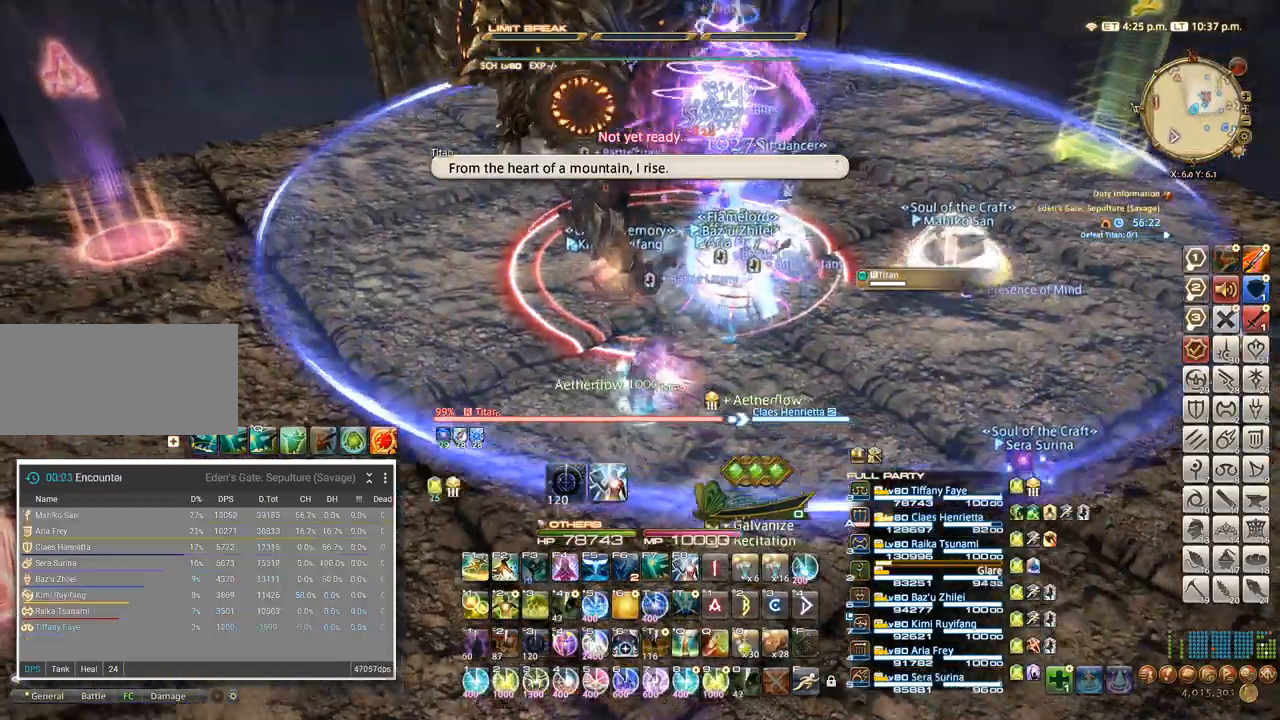
{"keys": [], "events": [[200, "a", "up"], [217, "4", "down"], [234, "w", "up"], [300, "4", "up"], [384, "4", "down"], [467, "4", "up"]]}
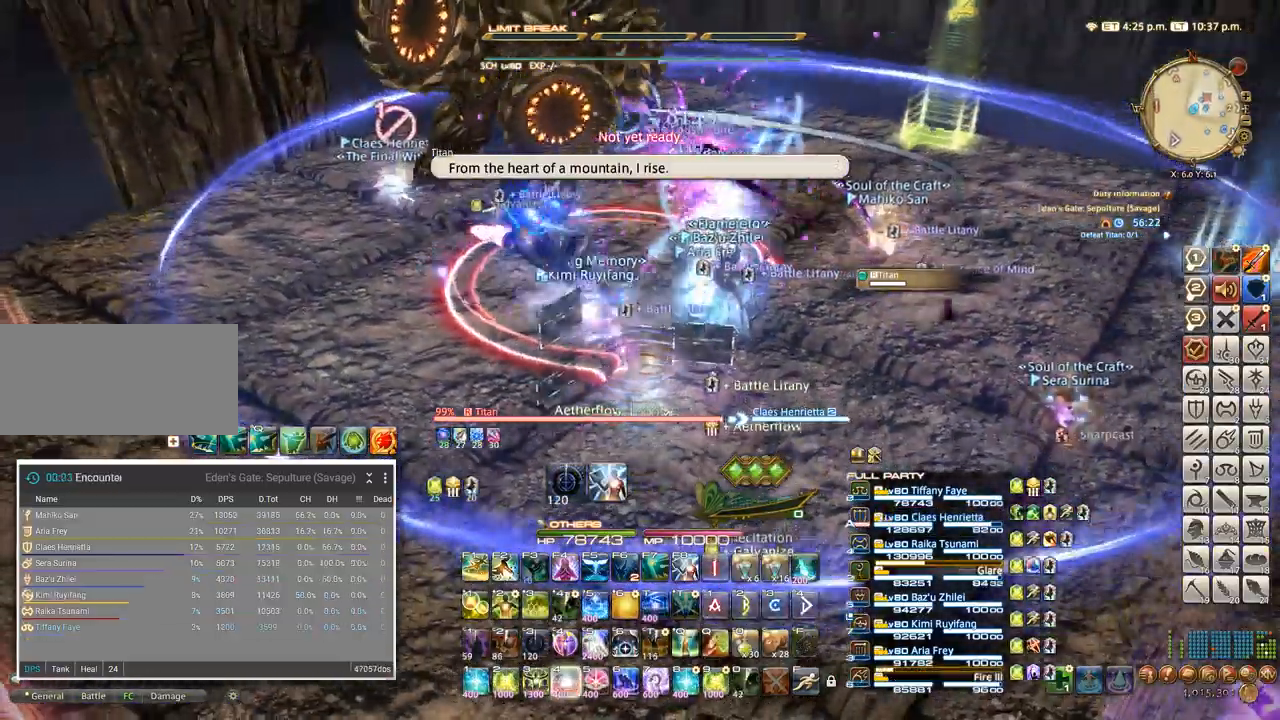
{"keys": ["4"], "events": [[34, "4", "down"], [117, "4", "up"], [200, "4", "down"], [300, "4", "up"], [334, "4", "down"]]}
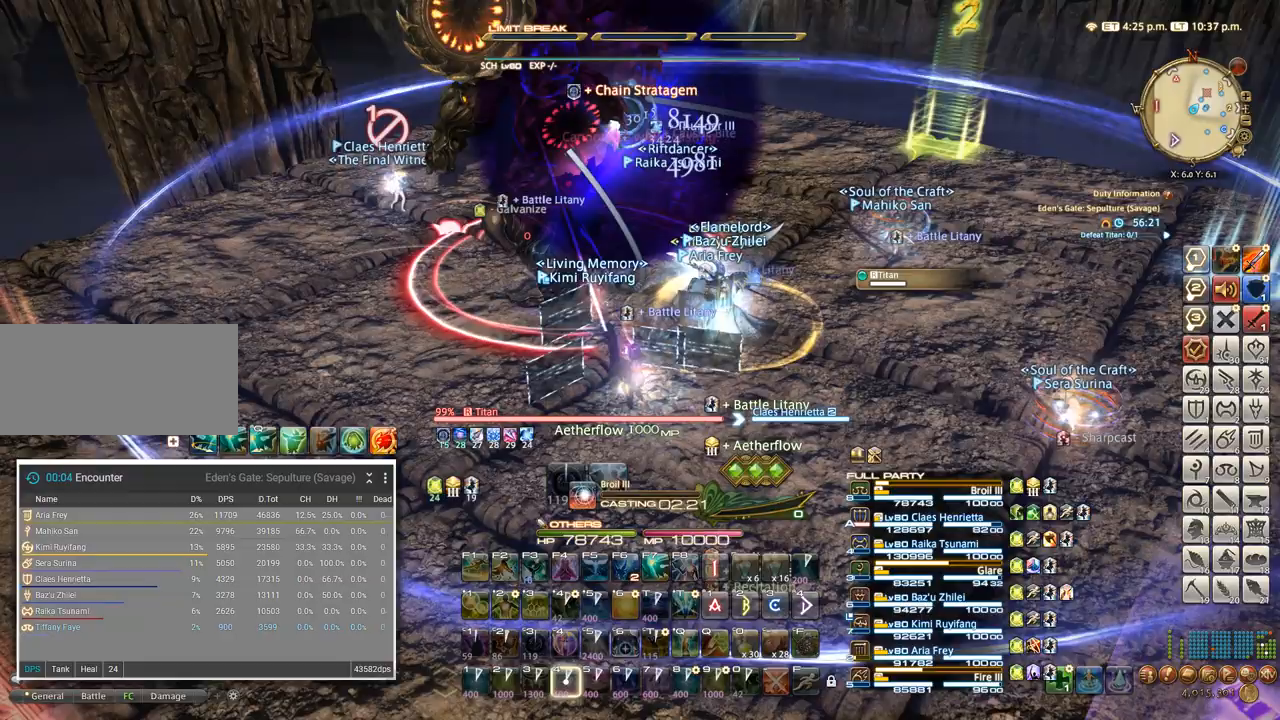
{"keys": [], "events": [[34, "4", "up"], [100, "4", "down"], [184, "4", "up"], [250, "4", "down"], [317, "4", "up"], [384, "4", "down"], [450, "4", "up"]]}
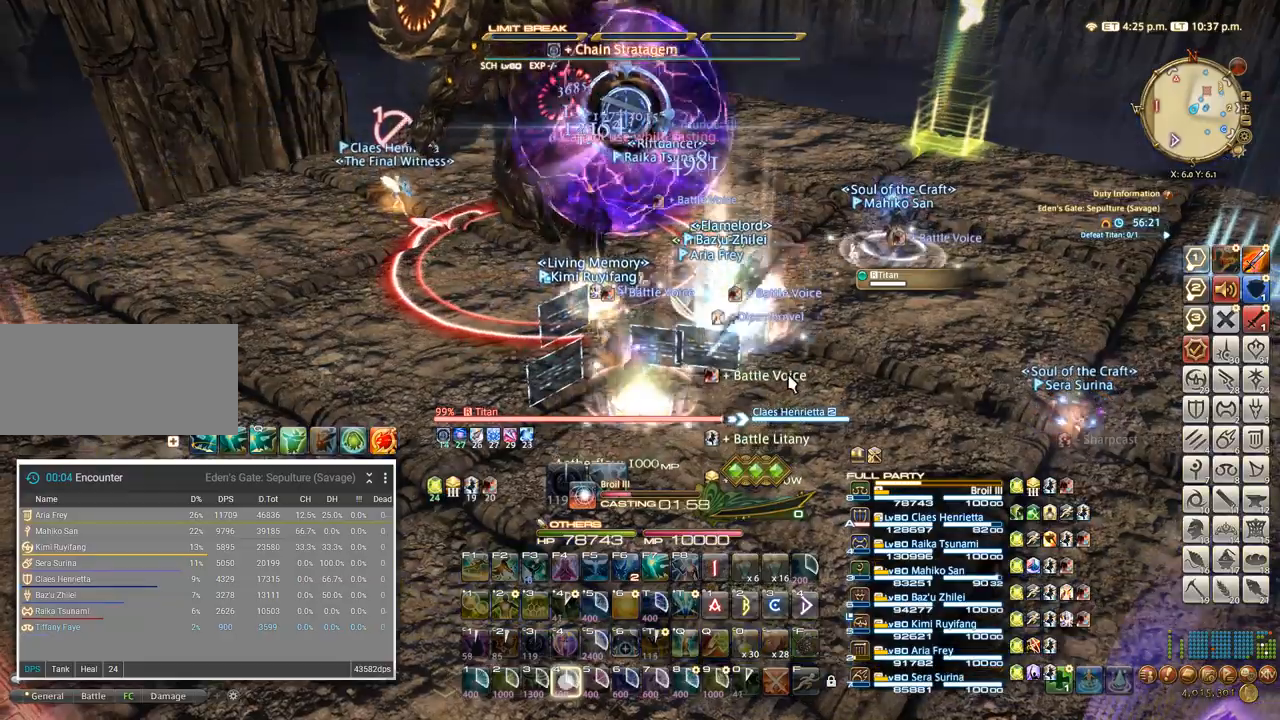
{"keys": [], "events": [[17, "4", "down"], [100, "4", "up"], [200, "4", "down"], [317, "4", "up"]]}
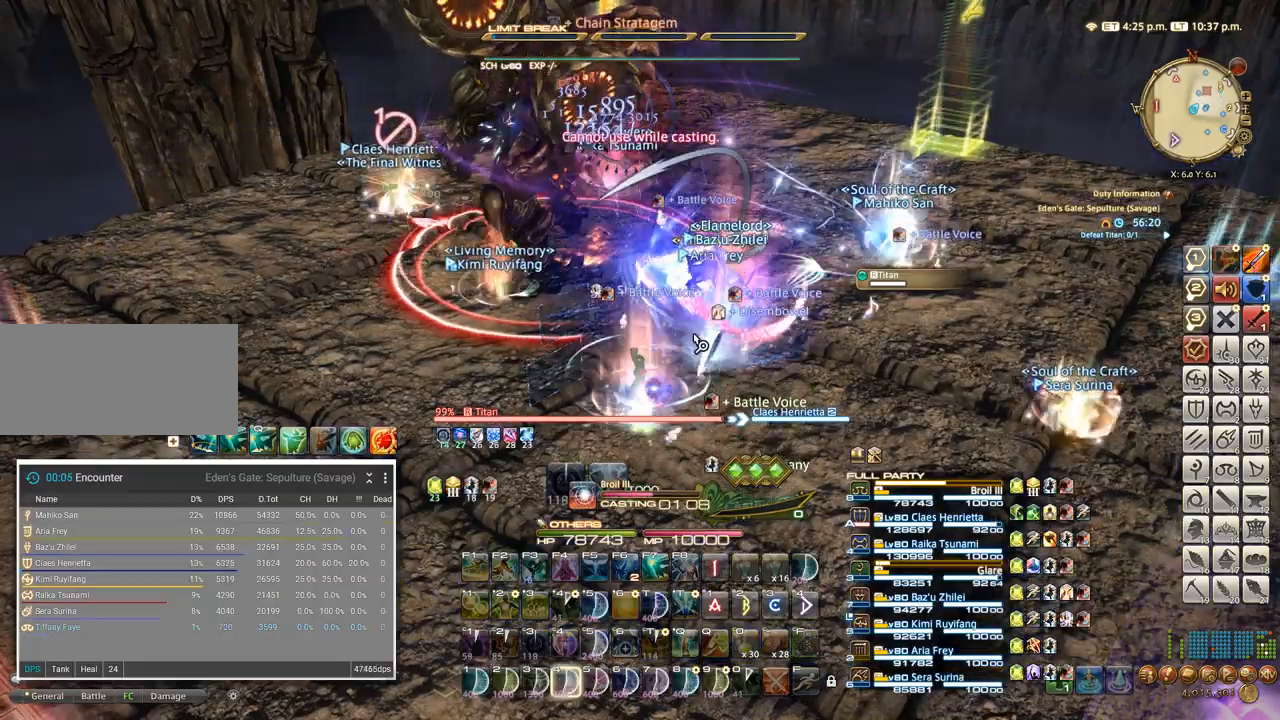
{"keys": [], "events": [[84, "alt_l", "down"], [117, "q", "down"], [184, "alt_l", "up"], [217, "q", "up"]]}
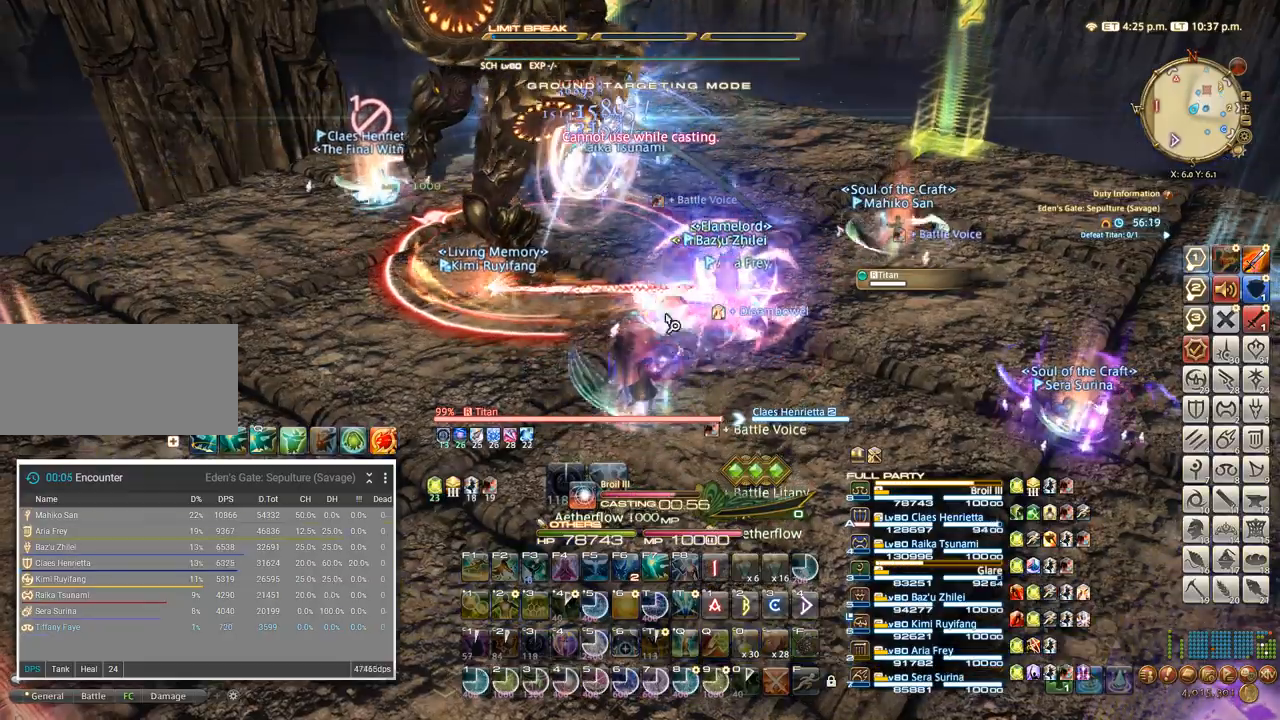
{"keys": [], "events": []}
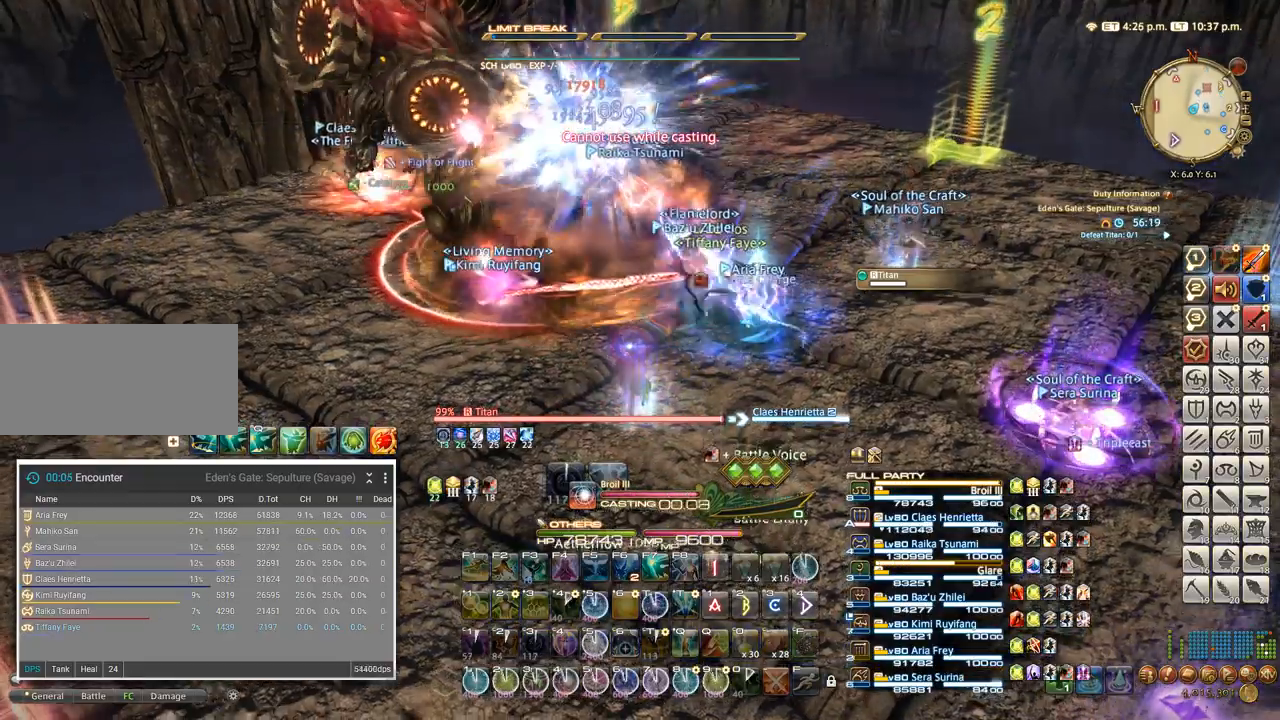
{"keys": ["a", "w"], "events": [[134, "a", "down"], [134, "w", "down"]]}
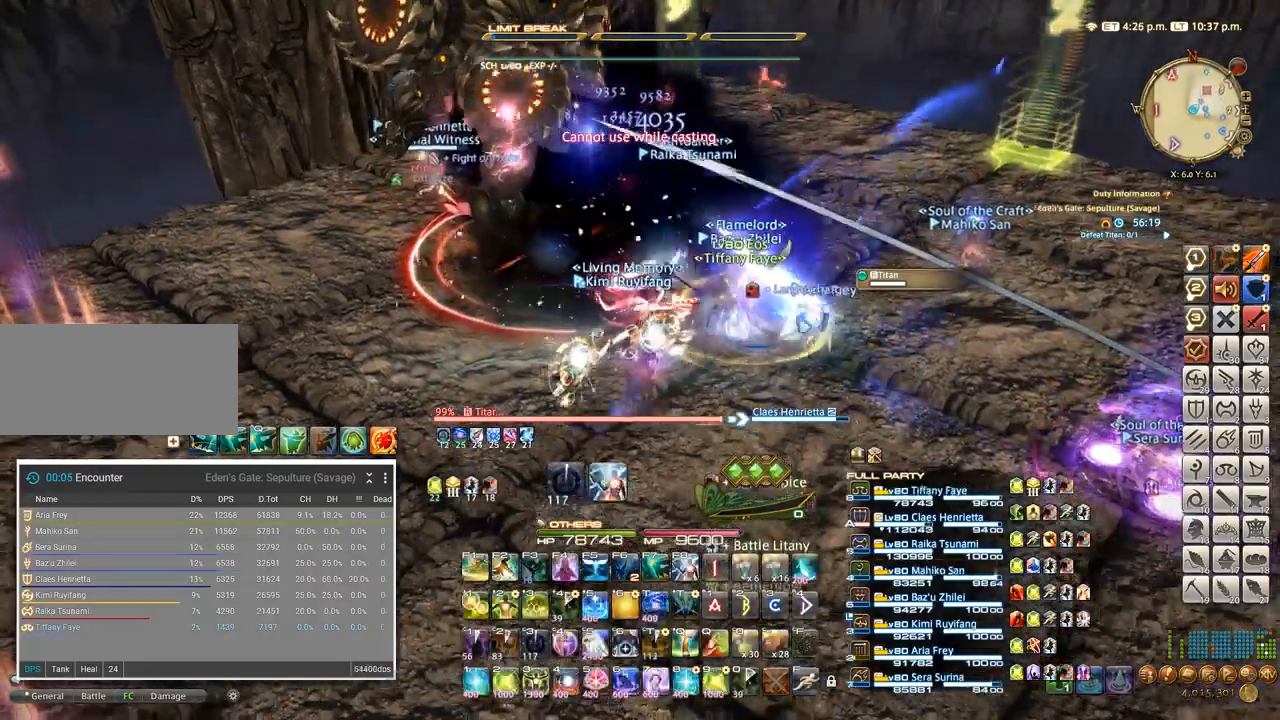
{"keys": ["5"], "events": [[17, "w", "up"], [184, "a", "up"], [384, "5", "down"]]}
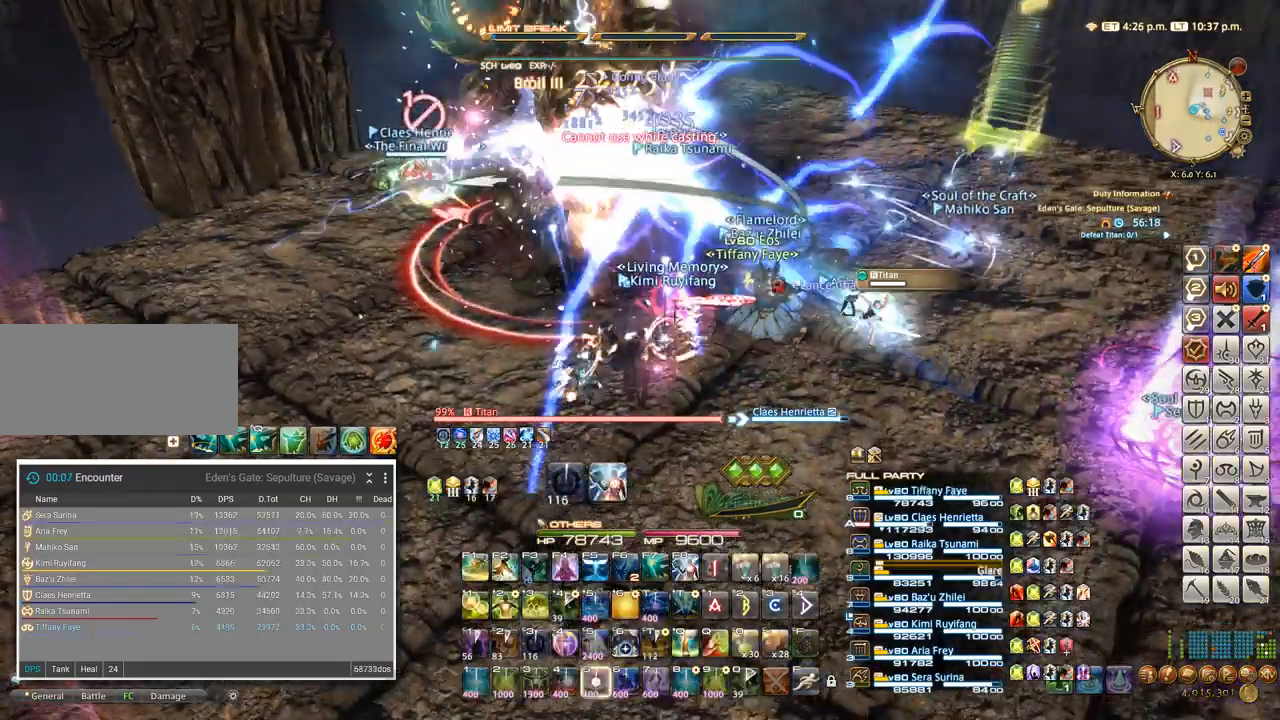
{"keys": ["f4"], "events": [[117, "5", "up"], [467, "f4", "down"]]}
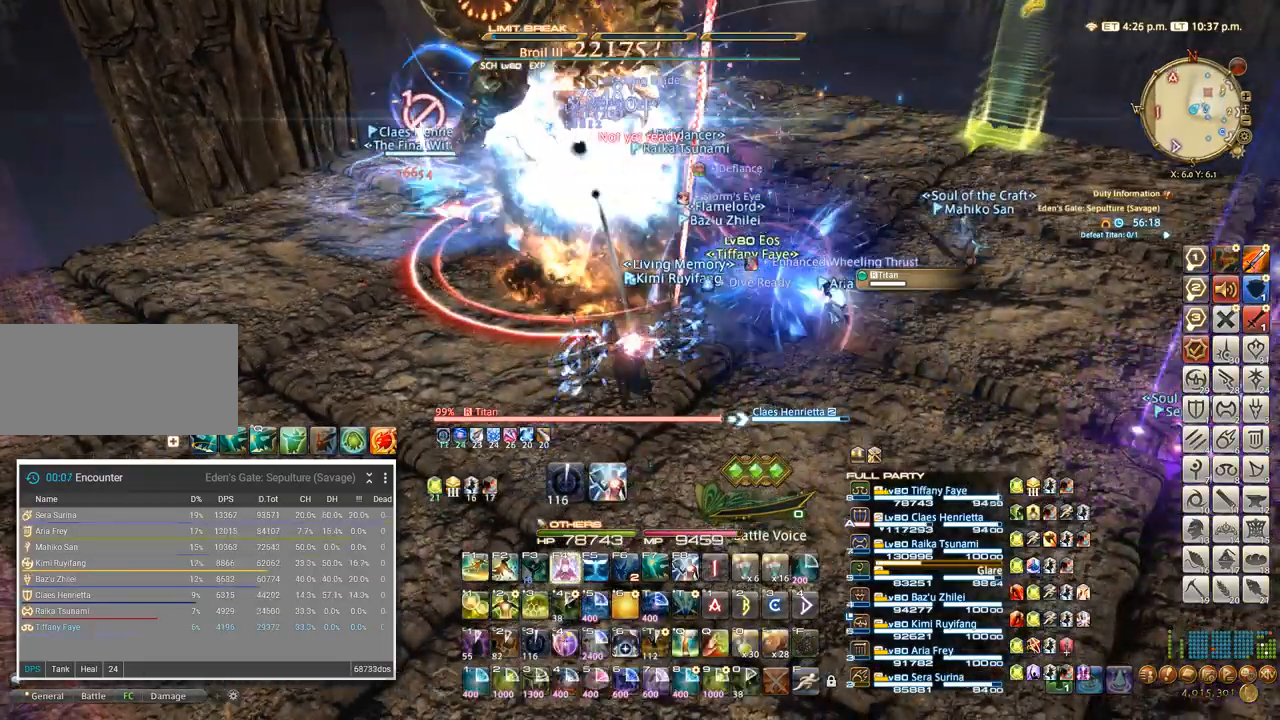
{"keys": [], "events": [[84, "f4", "up"]]}
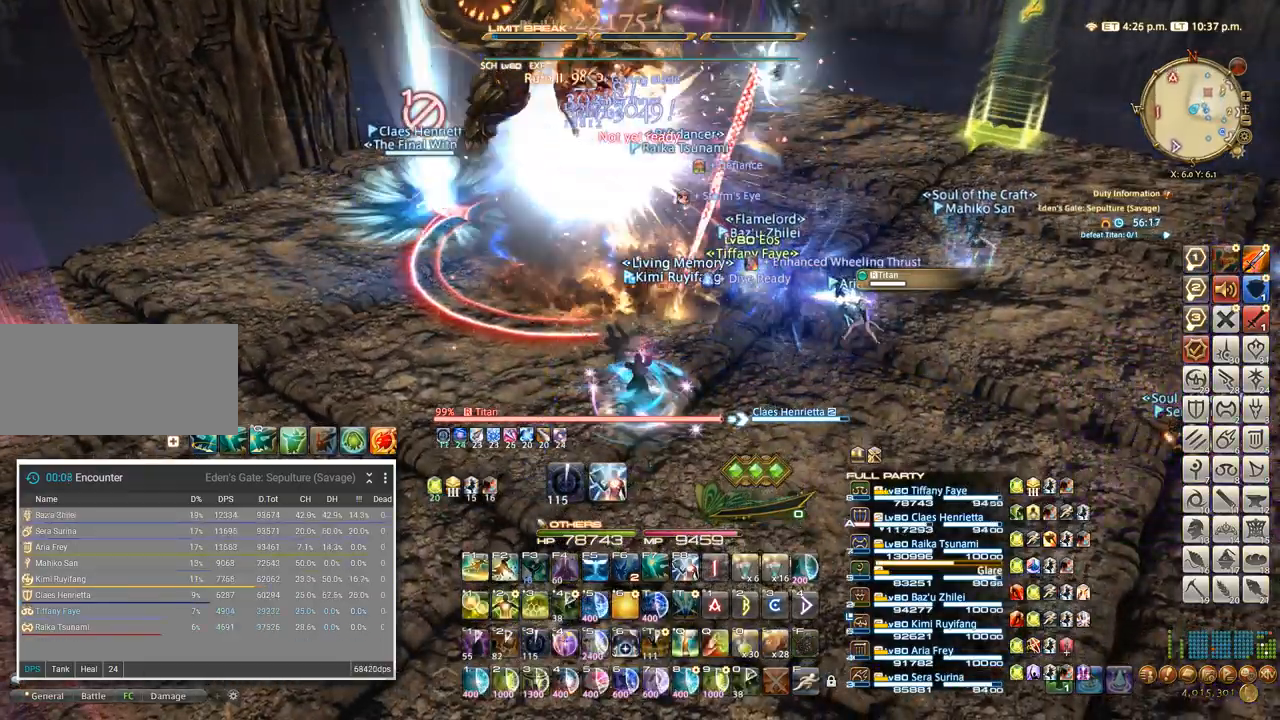
{"keys": [], "events": []}
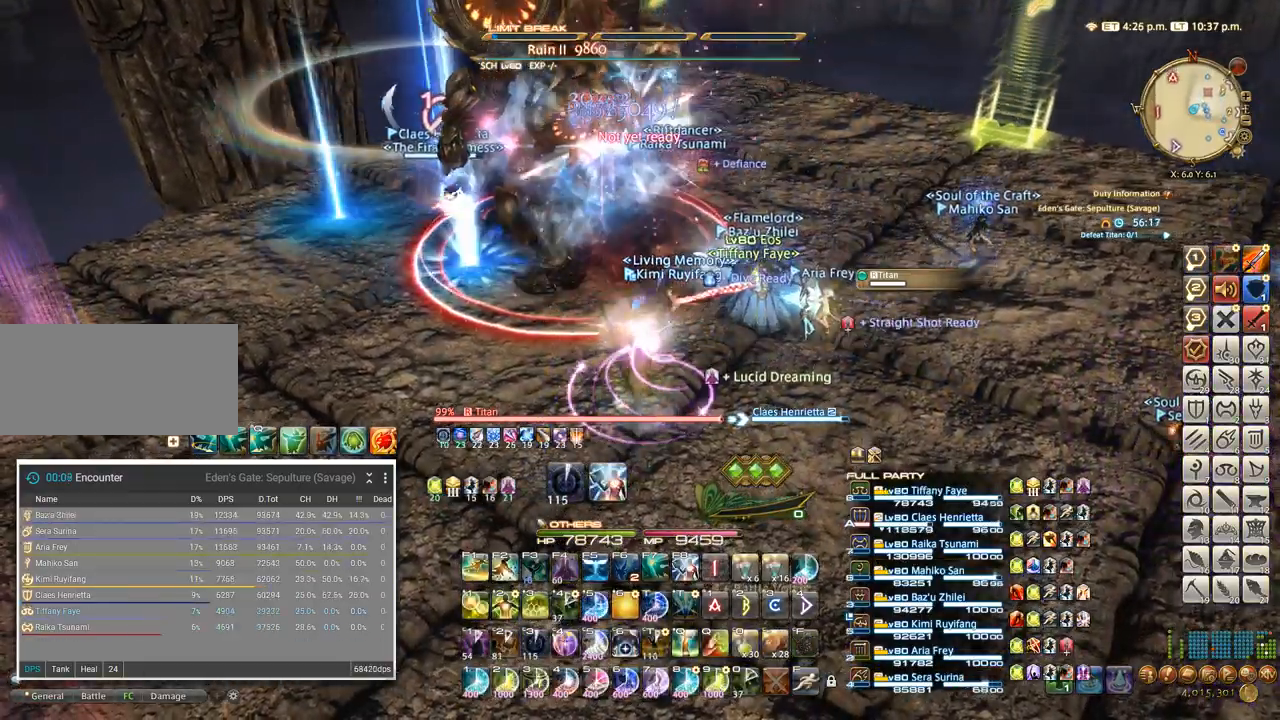
{"keys": ["4", "a"], "events": [[17, "q", "down"], [84, "q", "up"], [150, "w", "down"], [167, "a", "down"], [200, "w", "up"], [284, "w", "down"], [317, "w", "up"], [467, "4", "down"]]}
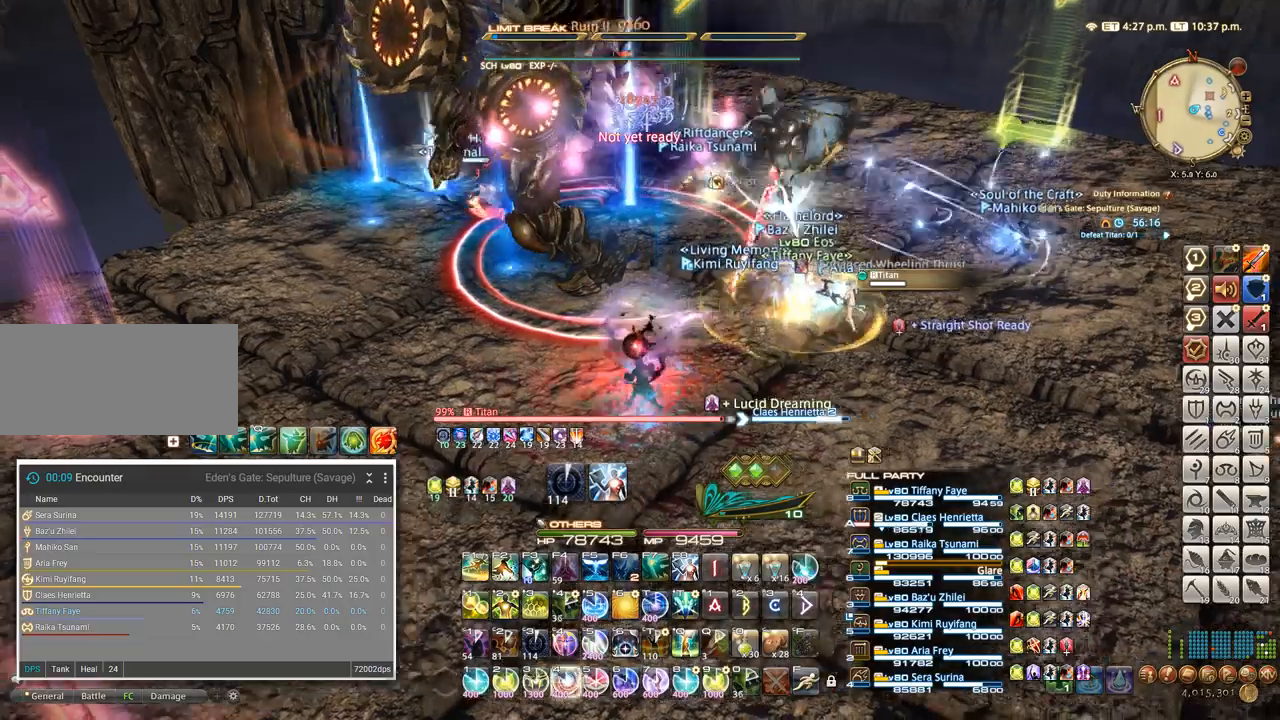
{"keys": ["4"], "events": [[17, "a", "up"], [50, "4", "up"], [100, "4", "down"], [200, "4", "up"], [284, "4", "down"], [334, "4", "up"], [400, "4", "down"]]}
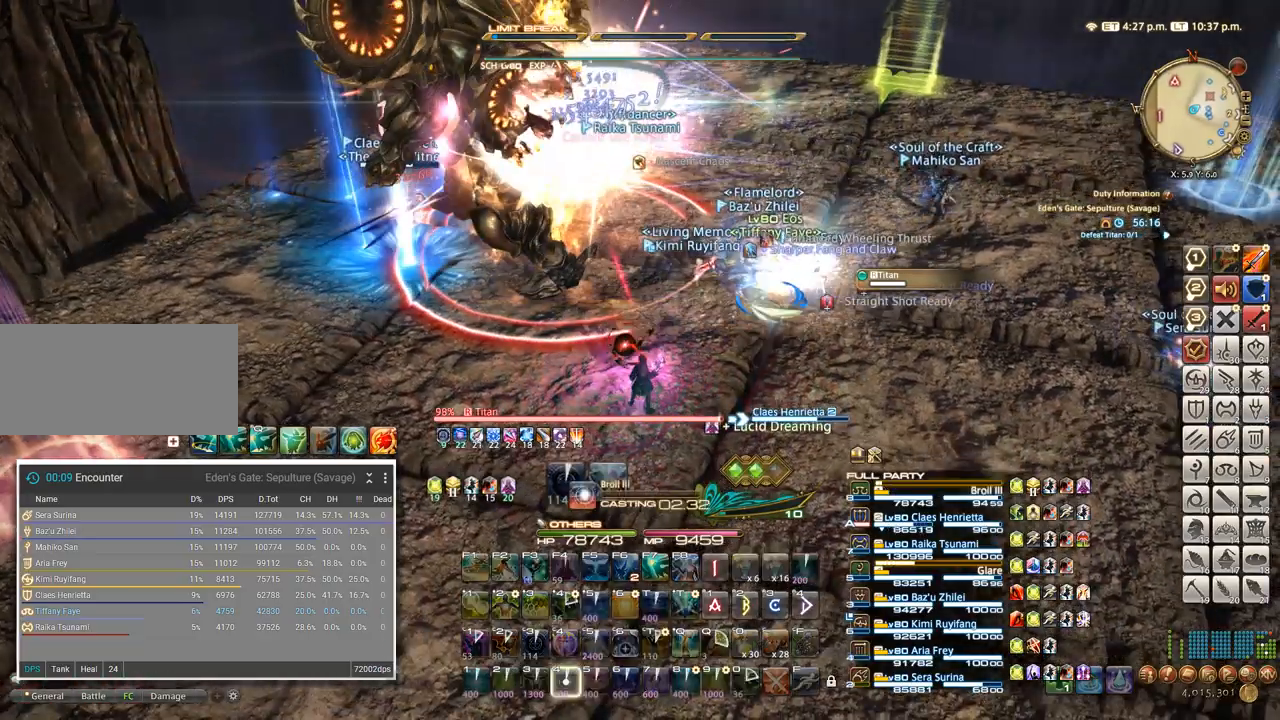
{"keys": [], "events": [[34, "4", "up"], [134, "4", "down"], [284, "4", "up"]]}
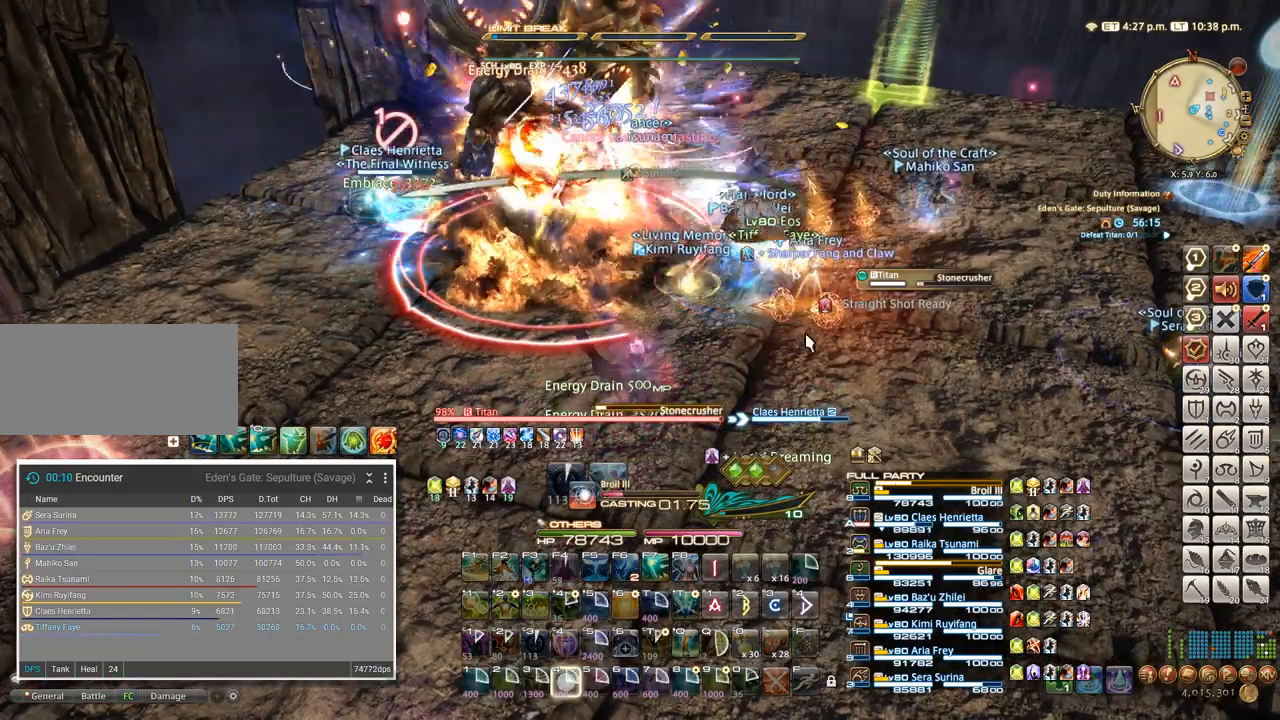
{"keys": ["4"], "events": [[17, "4", "down"], [100, "4", "up"], [150, "4", "down"], [234, "4", "up"], [317, "4", "down"], [367, "4", "up"], [434, "4", "down"]]}
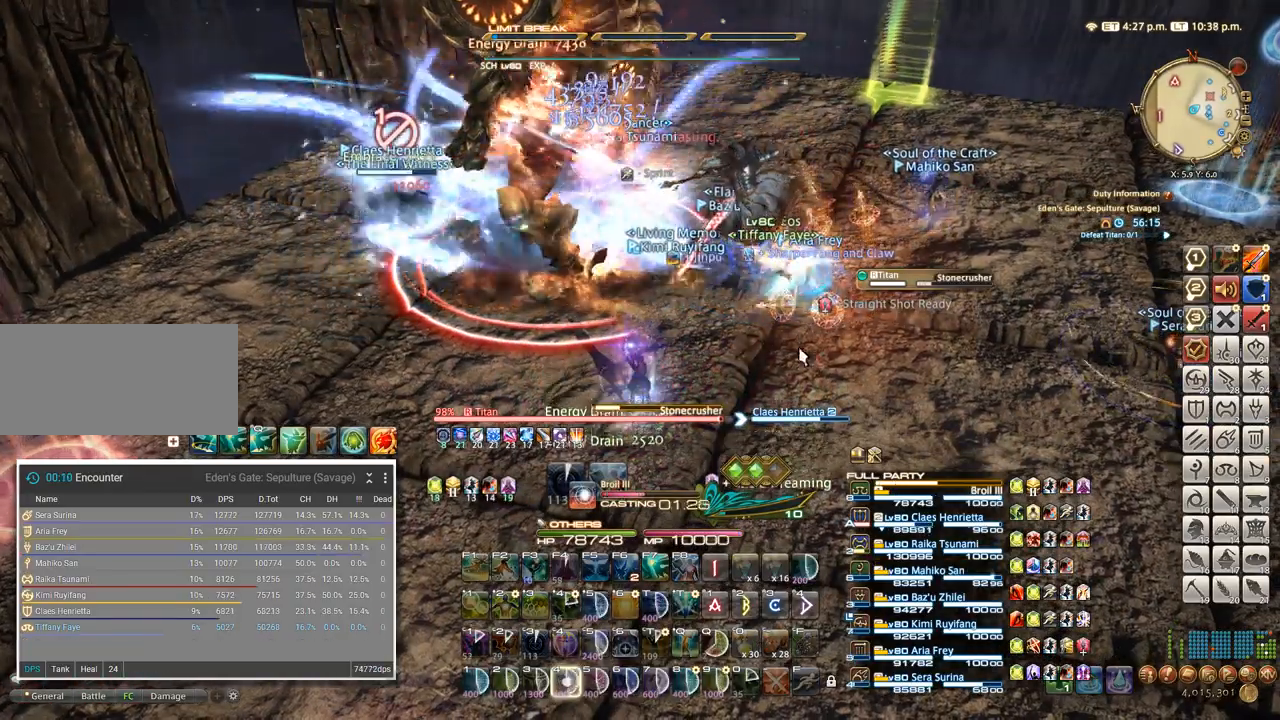
{"keys": [], "events": [[17, "4", "up"], [67, "4", "down"], [150, "4", "up"], [200, "4", "down"], [334, "4", "up"]]}
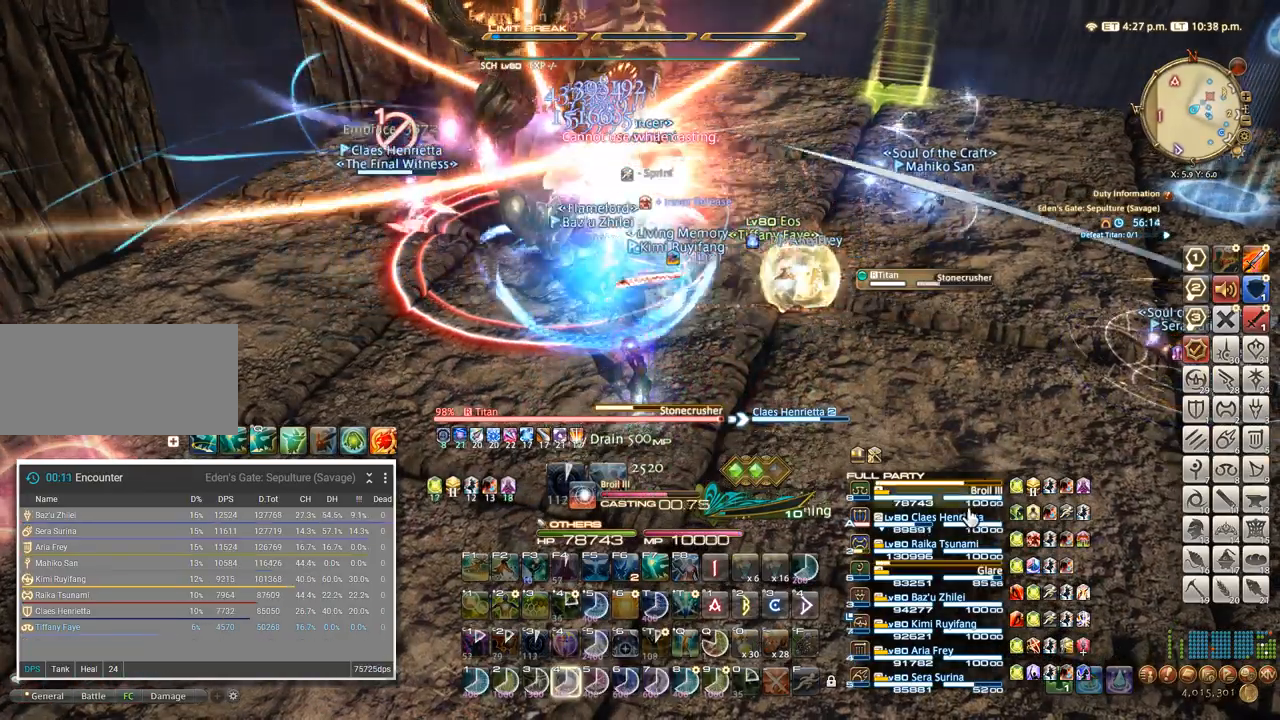
{"keys": [], "events": []}
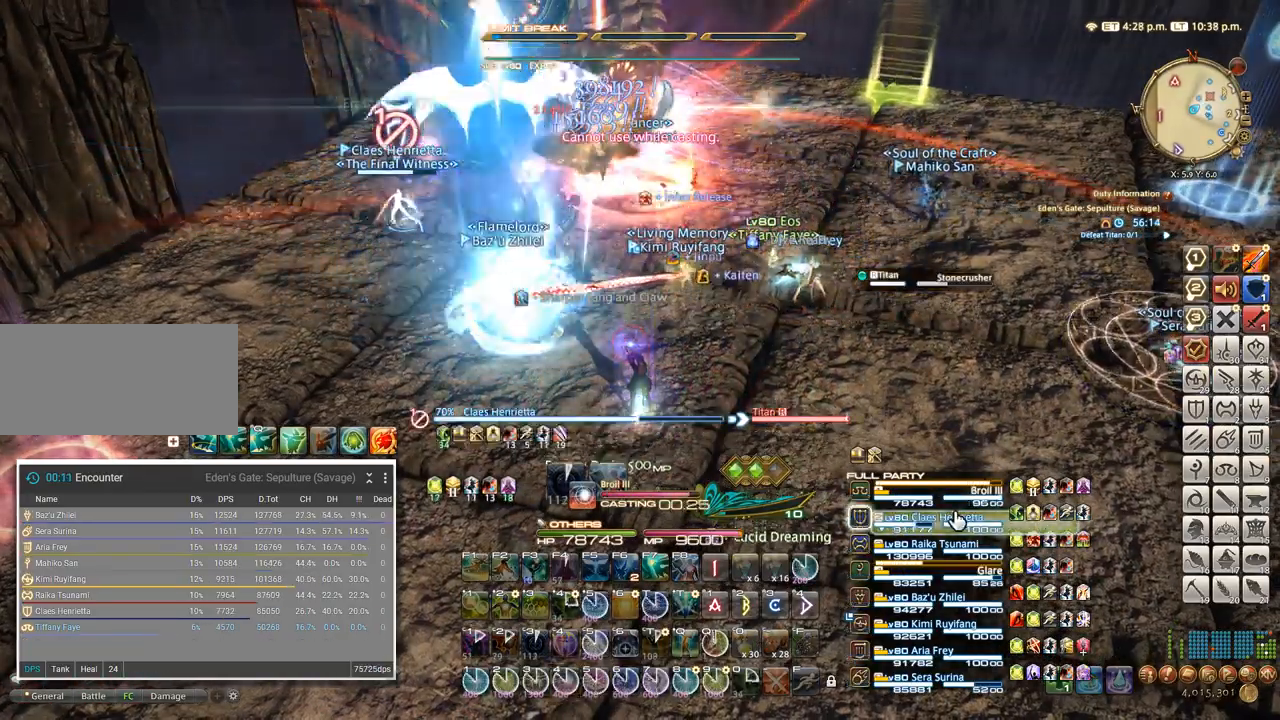
{"keys": [], "events": []}
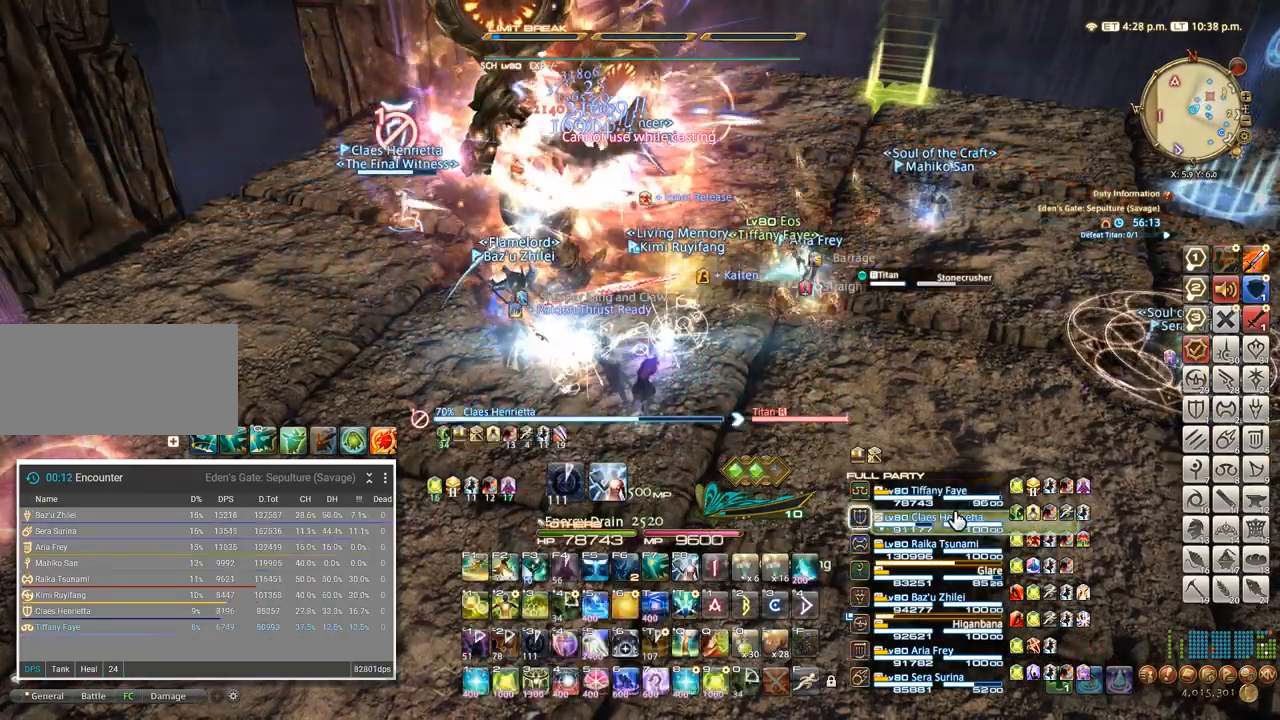
{"keys": [], "events": [[367, "2", "down"], [467, "2", "up"]]}
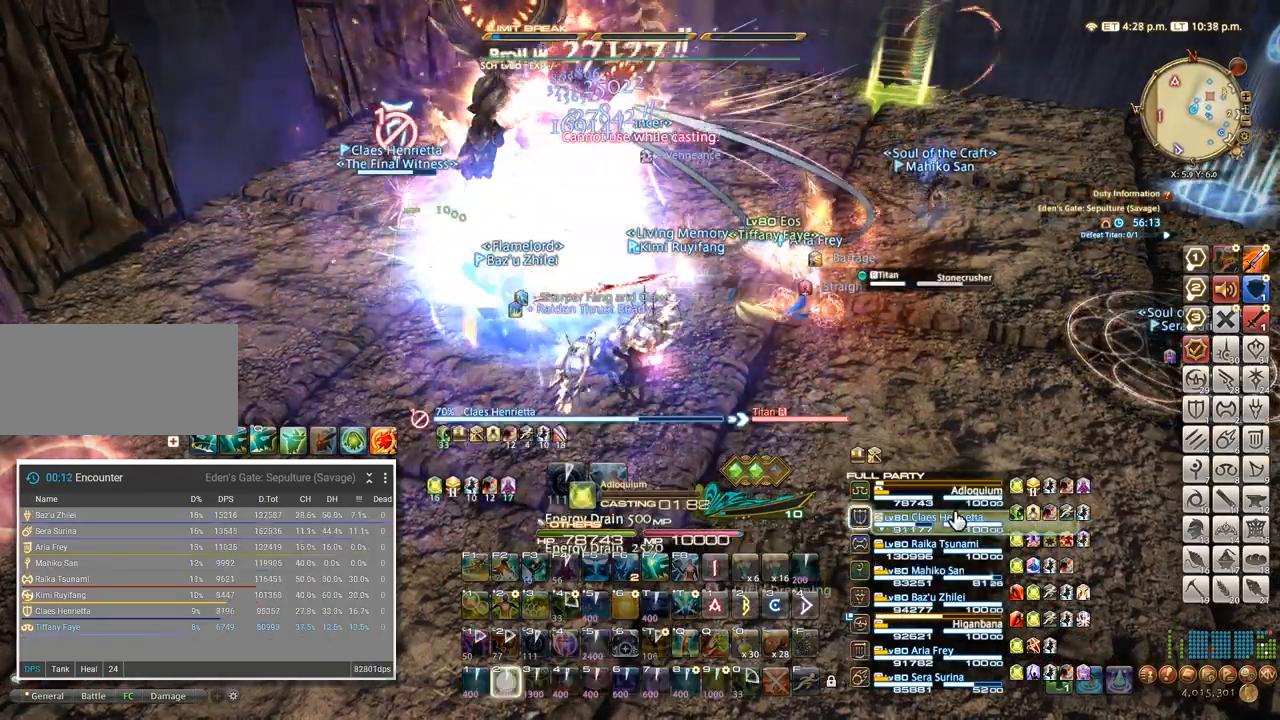
{"keys": [], "events": [[317, "tab", "down"], [400, "tab", "up"]]}
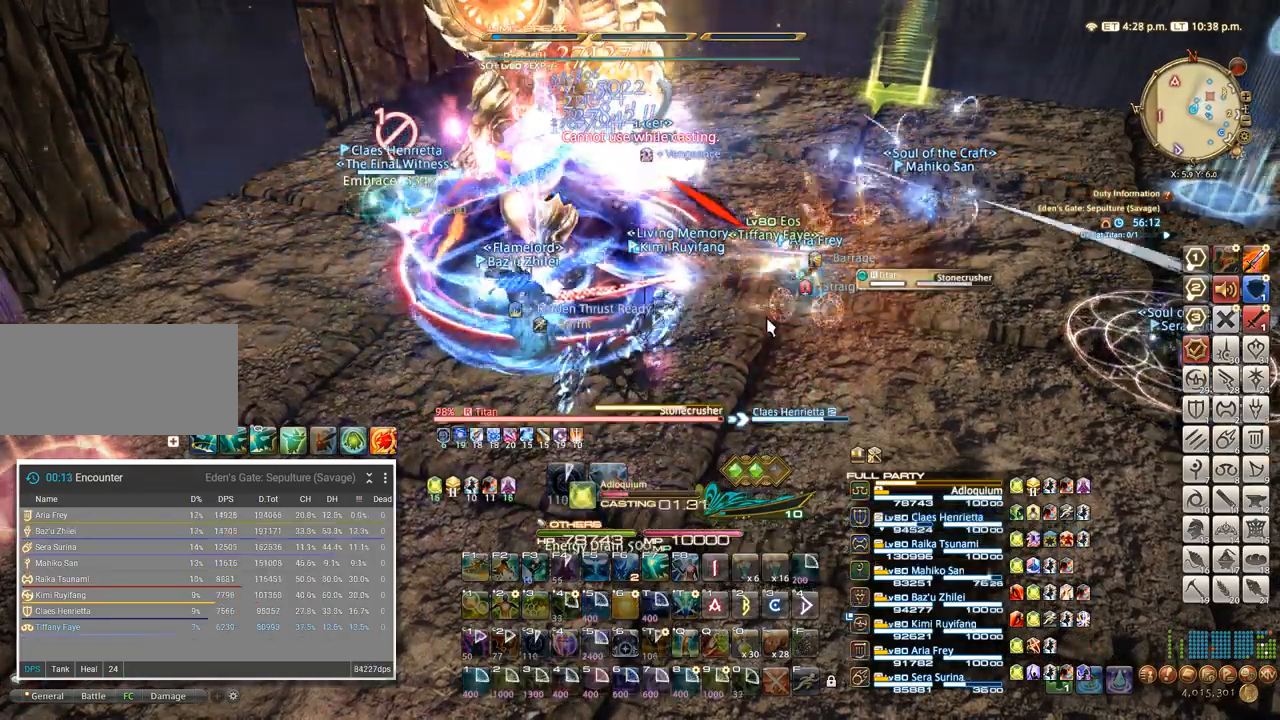
{"keys": ["4"], "events": [[234, "4", "down"], [334, "4", "up"], [417, "4", "down"]]}
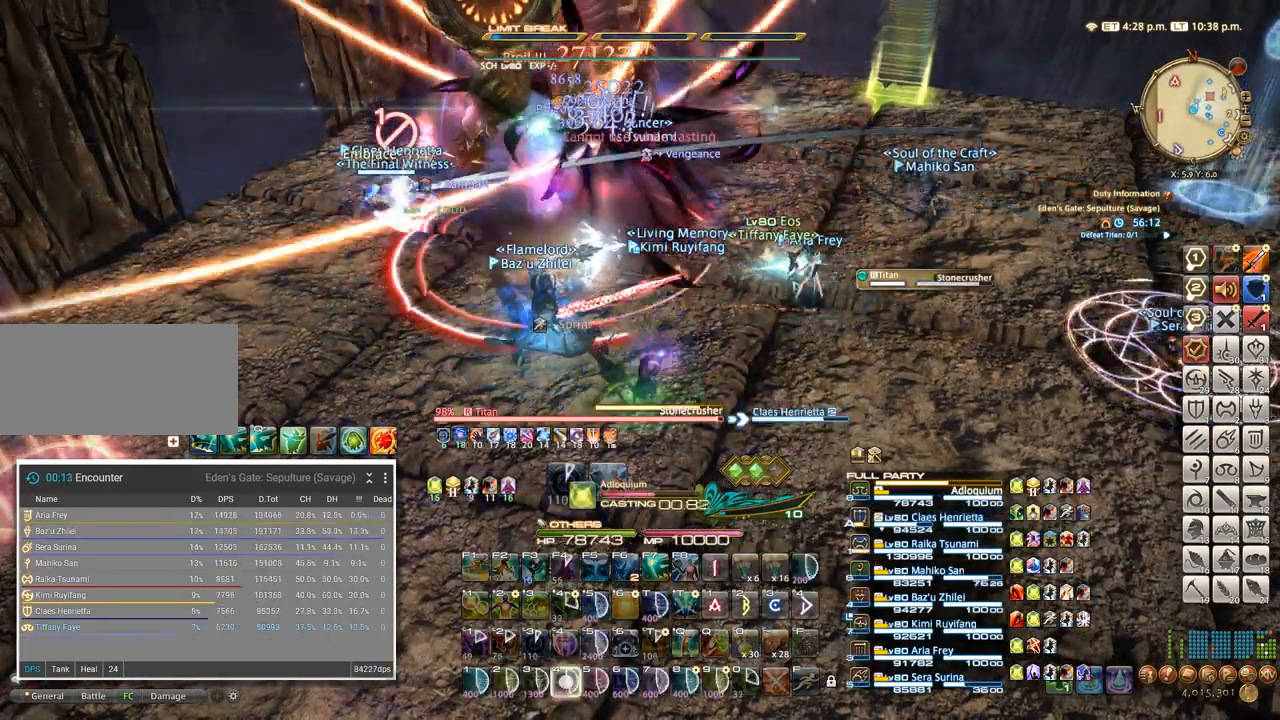
{"keys": [], "events": [[17, "4", "up"], [117, "4", "down"], [217, "4", "up"], [334, "4", "down"], [434, "4", "up"]]}
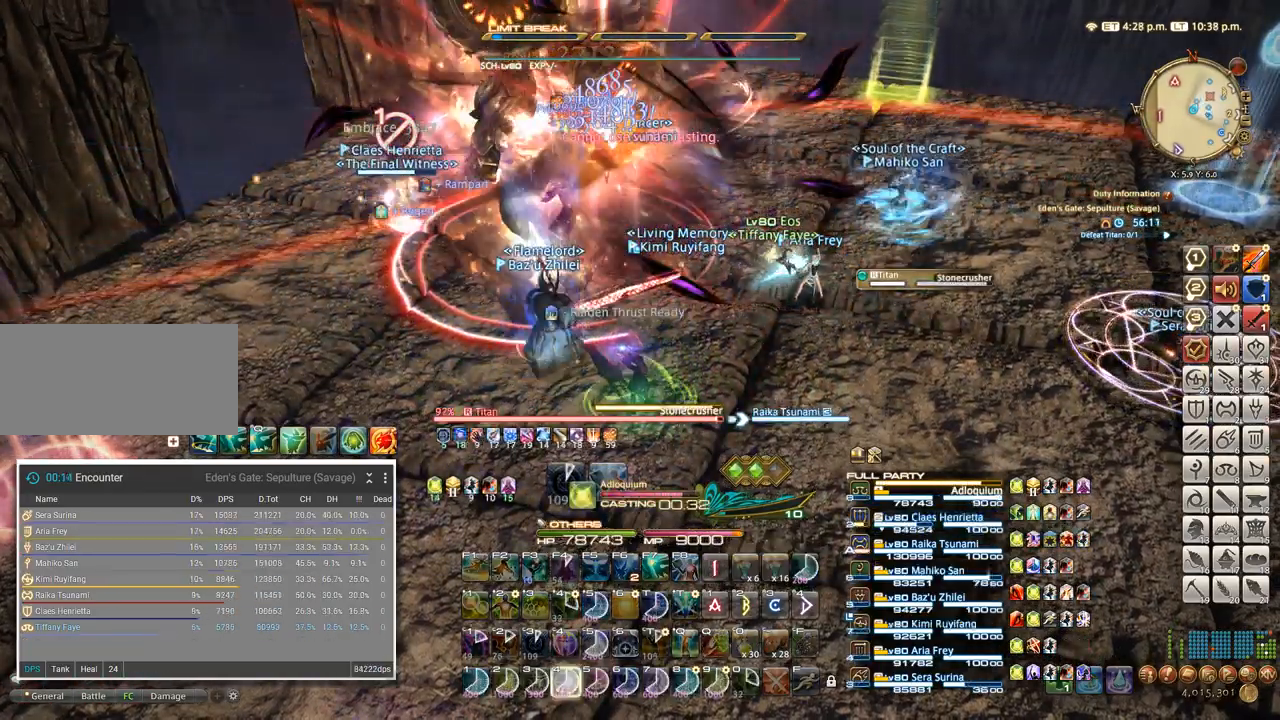
{"keys": [], "events": [[17, "4", "down"], [134, "4", "up"], [217, "4", "down"], [317, "4", "up"], [400, "4", "down"], [484, "4", "up"]]}